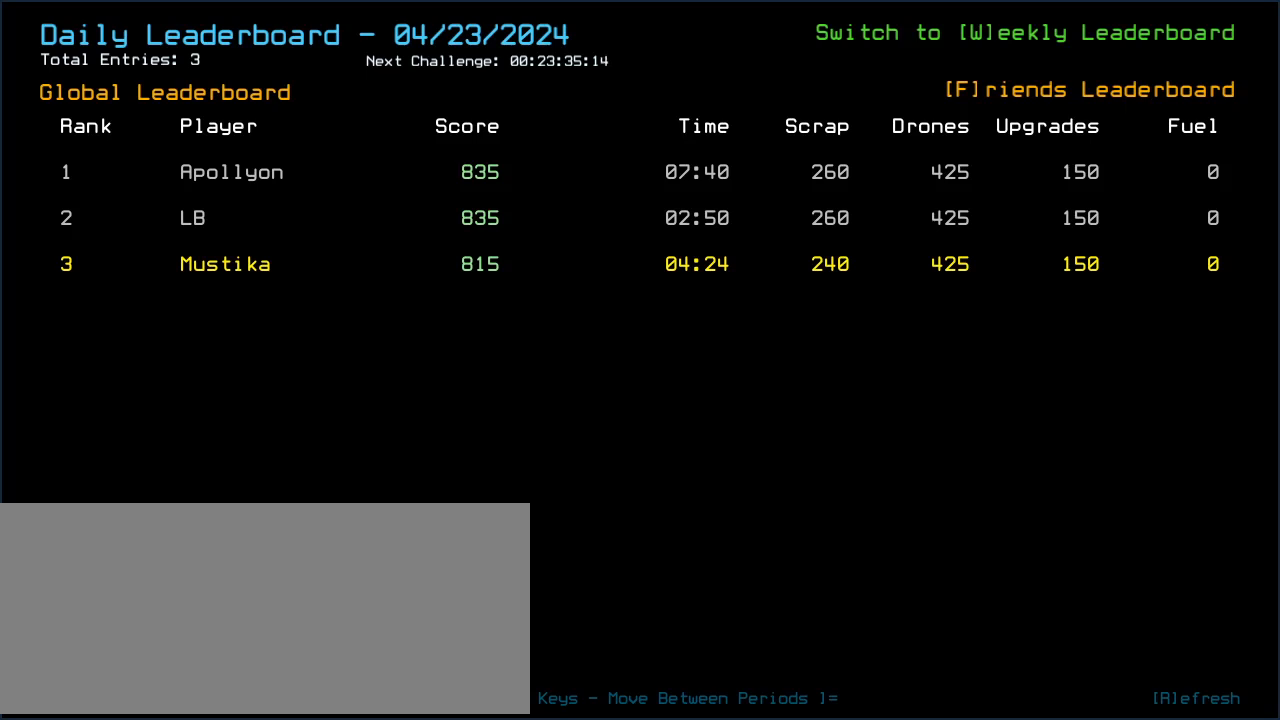
Gameplay with keyboard; each line is a JSON object with the keys held at the frame after it. "events" lists presses ("down") and releases ("up") of ".", "0", "1", "2", "3", "4", "5", "6", "7", "8", "9", "a", "b", "backspace", "c", "caps_lock", "comma", "ctrl_l", "ctrl_r", "d", "down", "e", "equals", "escape", "f", "f12", "g", "h", "i", "j", "k", "l", "left", "m", "minus", "n", "o", "p", "q", "quote", "r", "return", "right", "s", "semicolon", "shift_l", "shift_r", "space", "t", "tab", "tilde", "u", "up", "v", "w", "x", "y" and "z" between this image and that frame as [ms after this image, input, new state], when the widget could be followed in between. No other keys are recorded. Mouse input is not recorded.
{"keys": [], "events": [[62, "escape", "down"], [125, "escape", "up"]]}
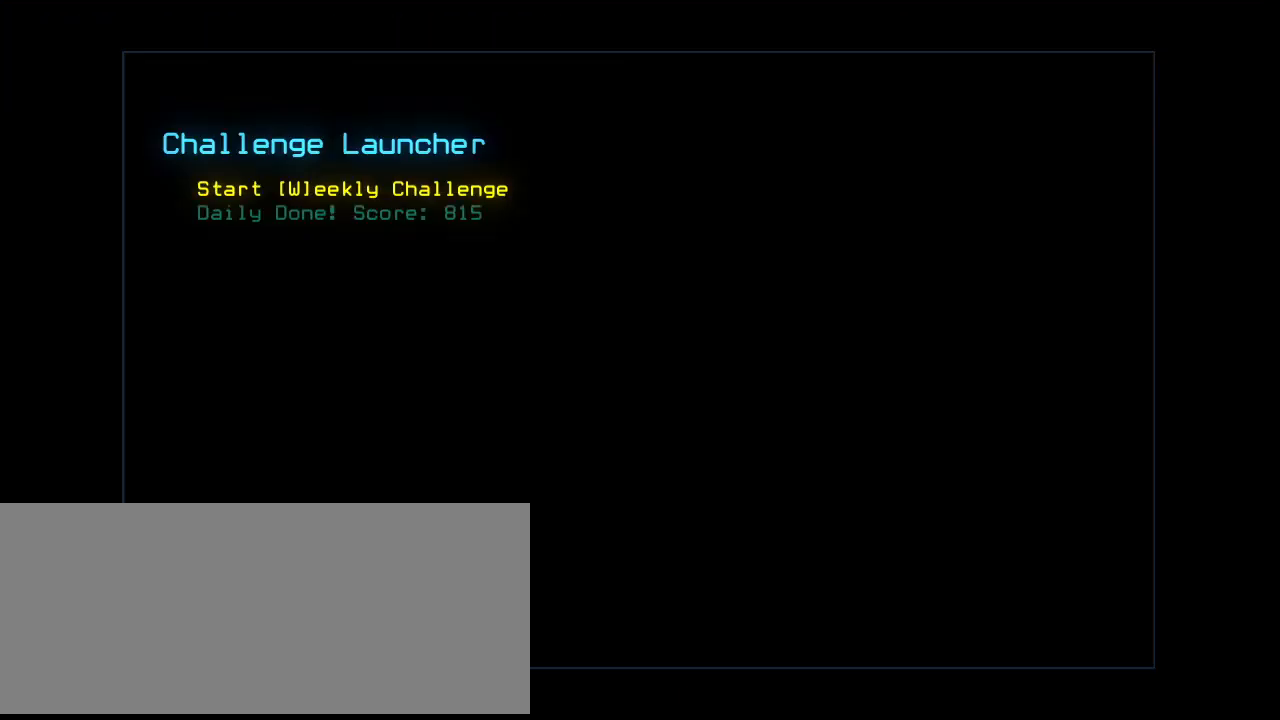
{"keys": [], "events": []}
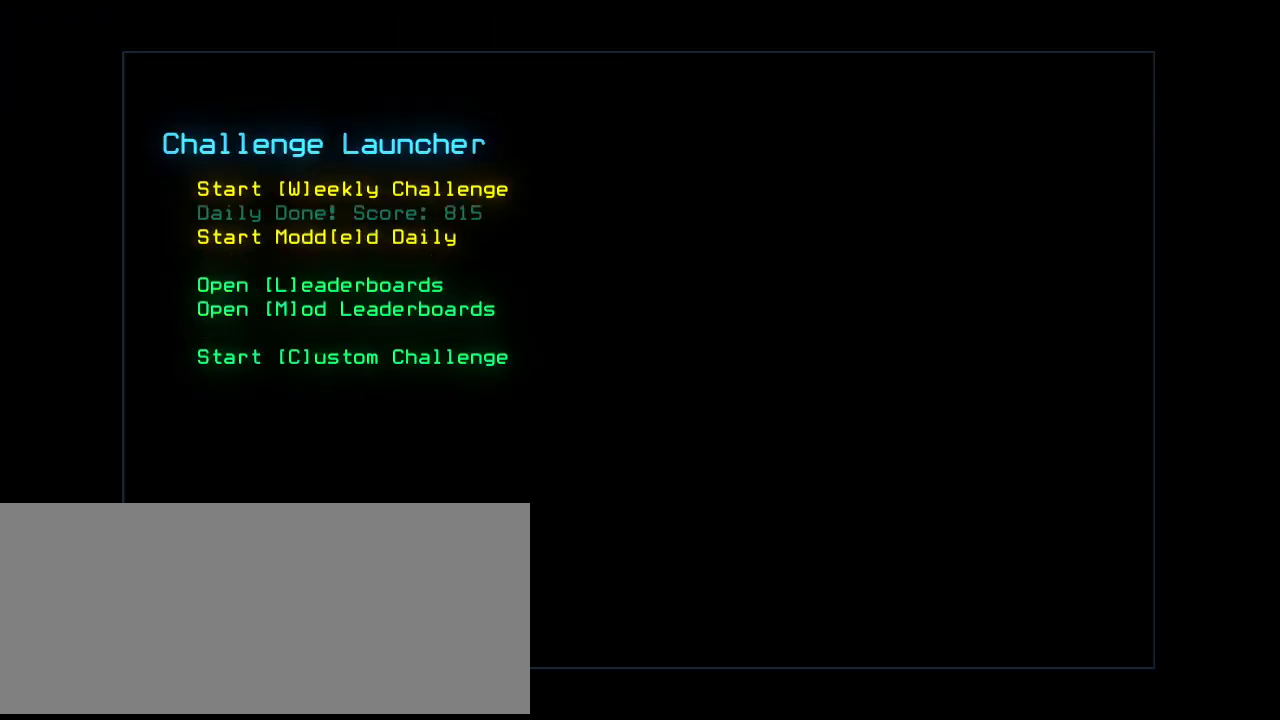
{"keys": [], "events": []}
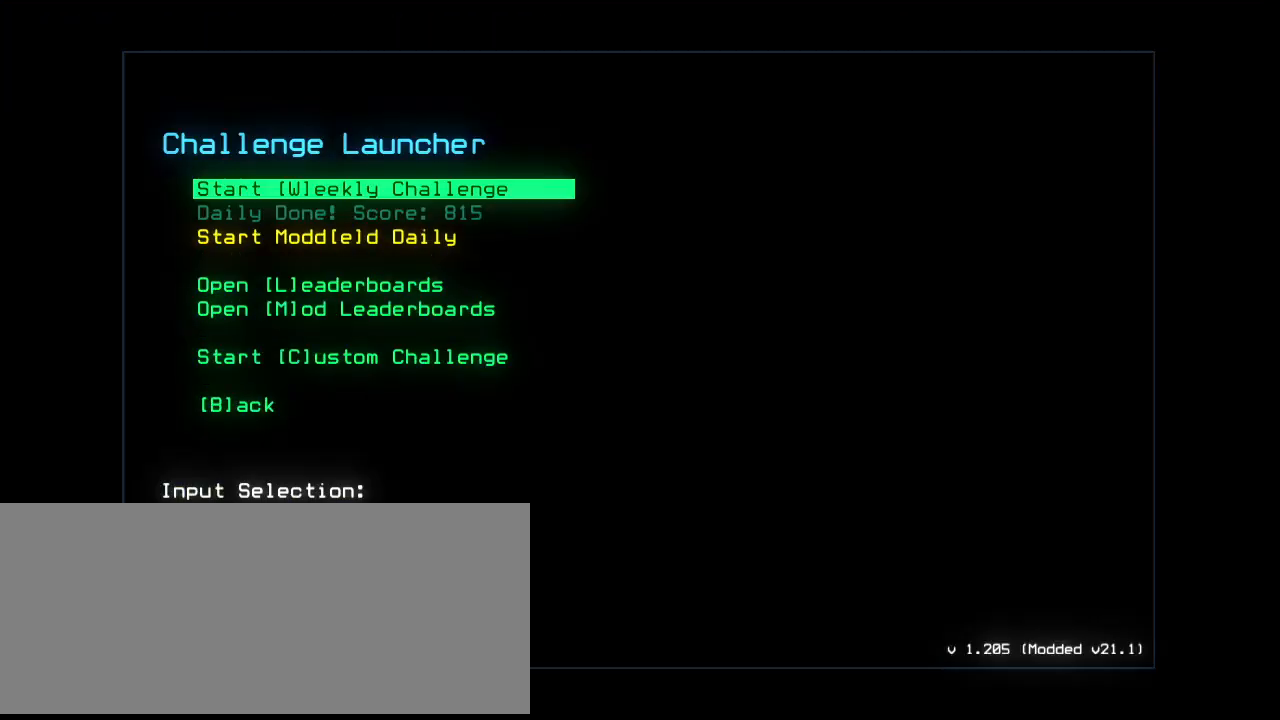
{"keys": [], "events": []}
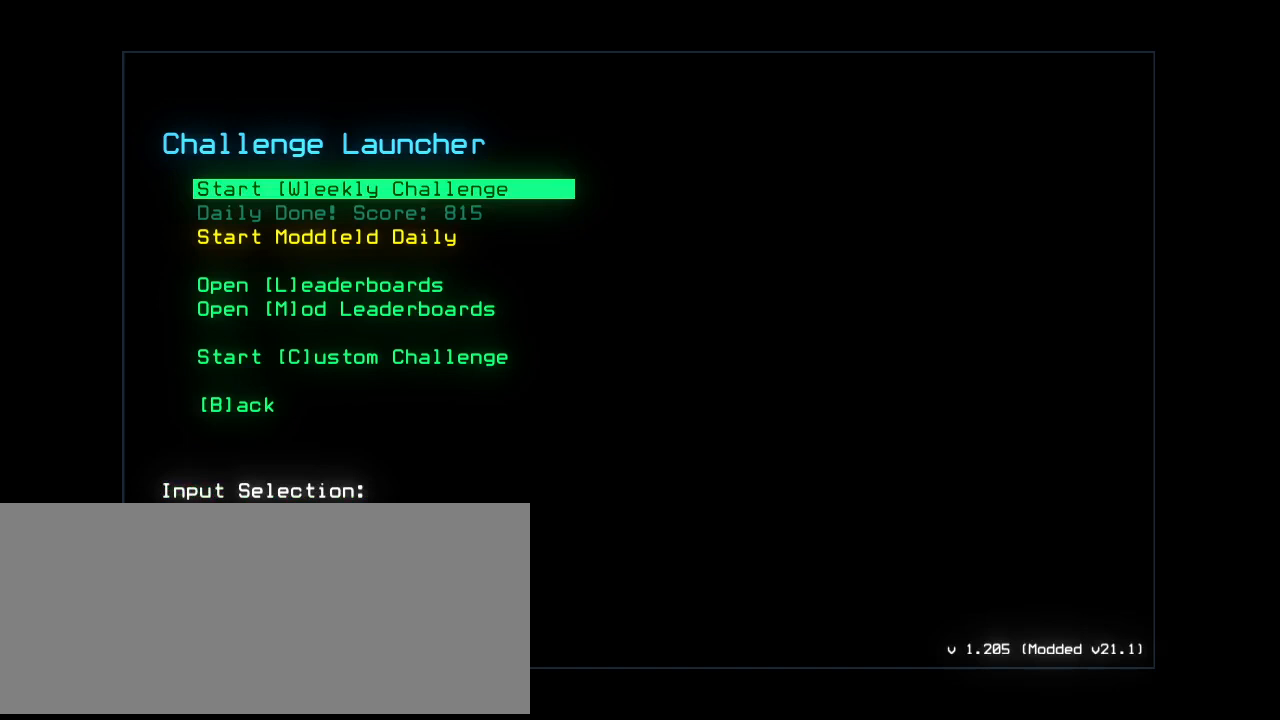
{"keys": [], "events": [[104, "e", "down"], [104, "w", "down"], [125, "w", "up"], [167, "e", "up"]]}